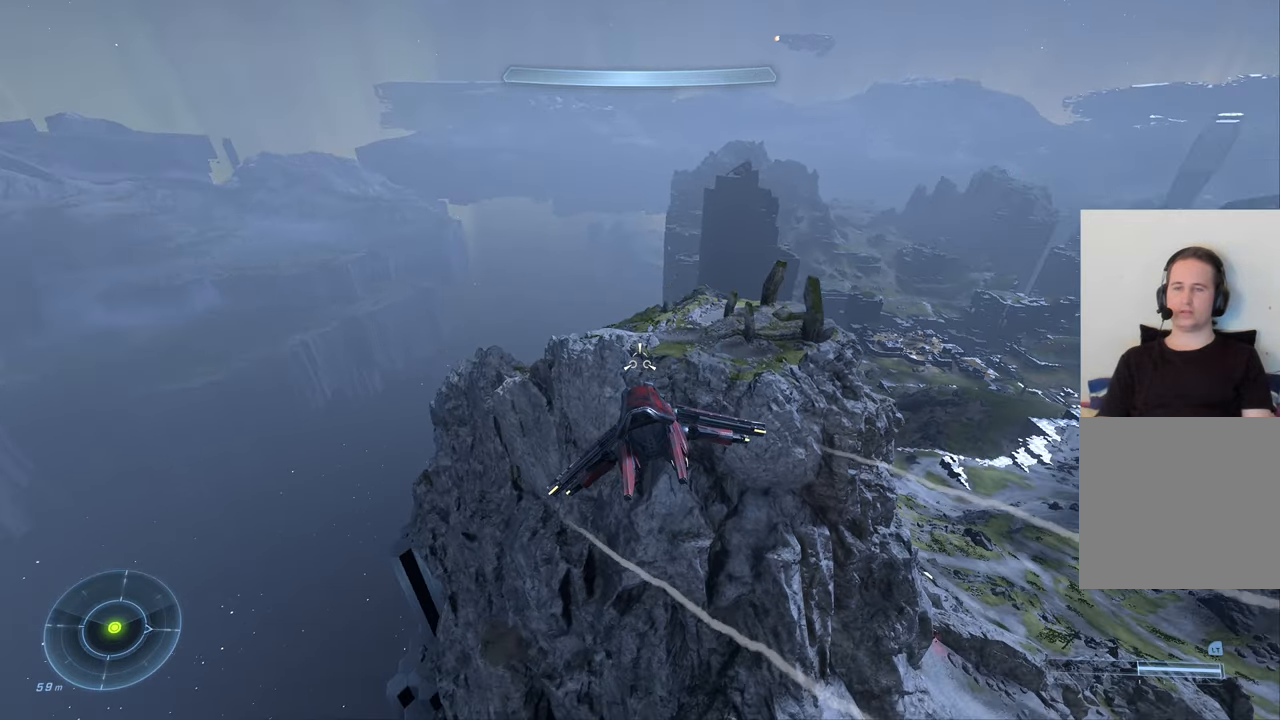
Gameplay with a controller (Xbox layout); each line is a JSON object with the inputs held at the frame after it. "events" lists button and stick changes between this image and that frame as [ms after this image, input, new state], when the widget could be followed in between.
{"buttons": [], "left_stick": "left", "right_stick": "right", "events": [[184, "right_stick", "right"]]}
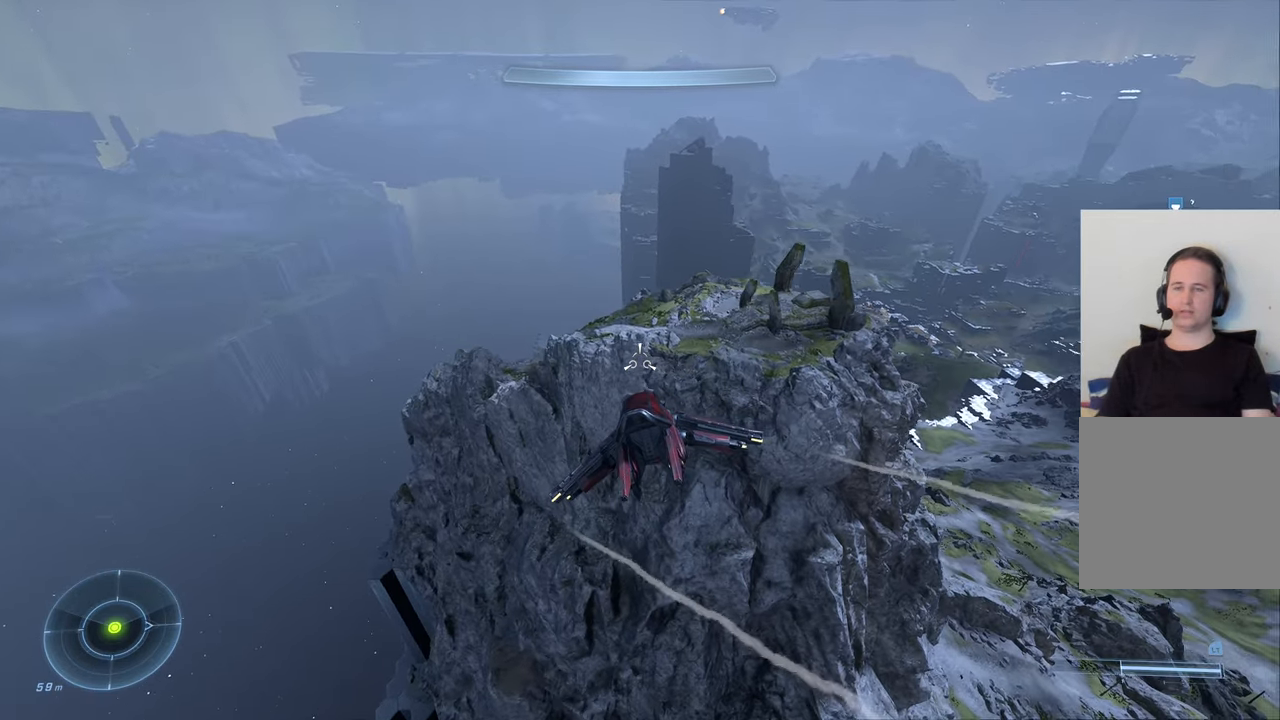
{"buttons": [], "left_stick": "left", "right_stick": "down-right", "events": [[134, "right_stick", "down-right"]]}
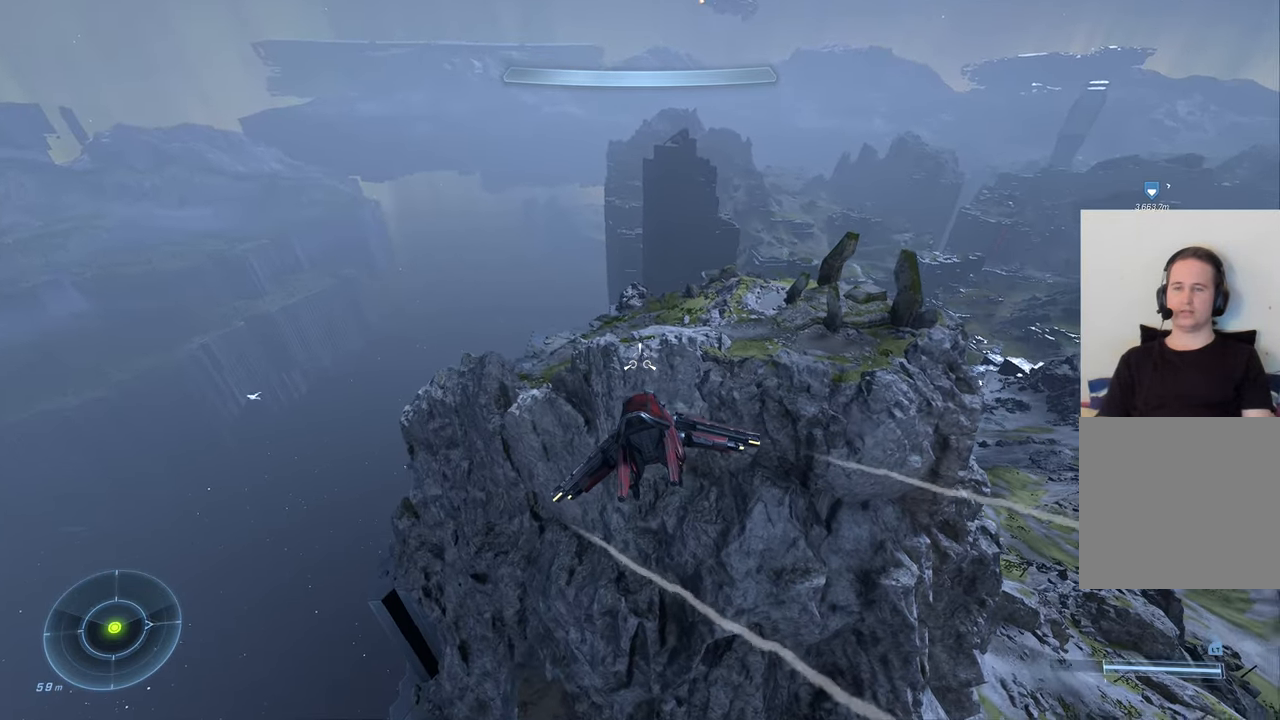
{"buttons": [], "left_stick": "left", "right_stick": "down-right", "events": [[317, "right_stick", "center"], [367, "right_stick", "down-right"]]}
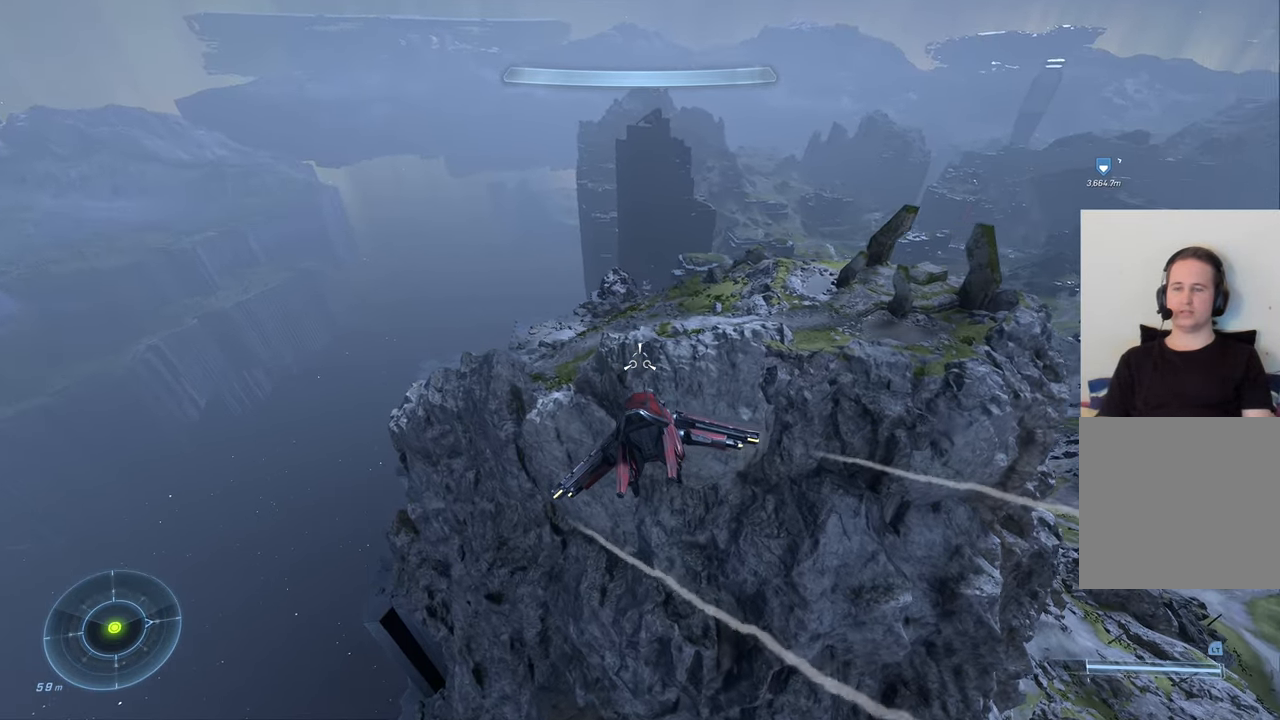
{"buttons": [], "left_stick": "left", "right_stick": "up-right", "events": [[34, "right_stick", "up-right"]]}
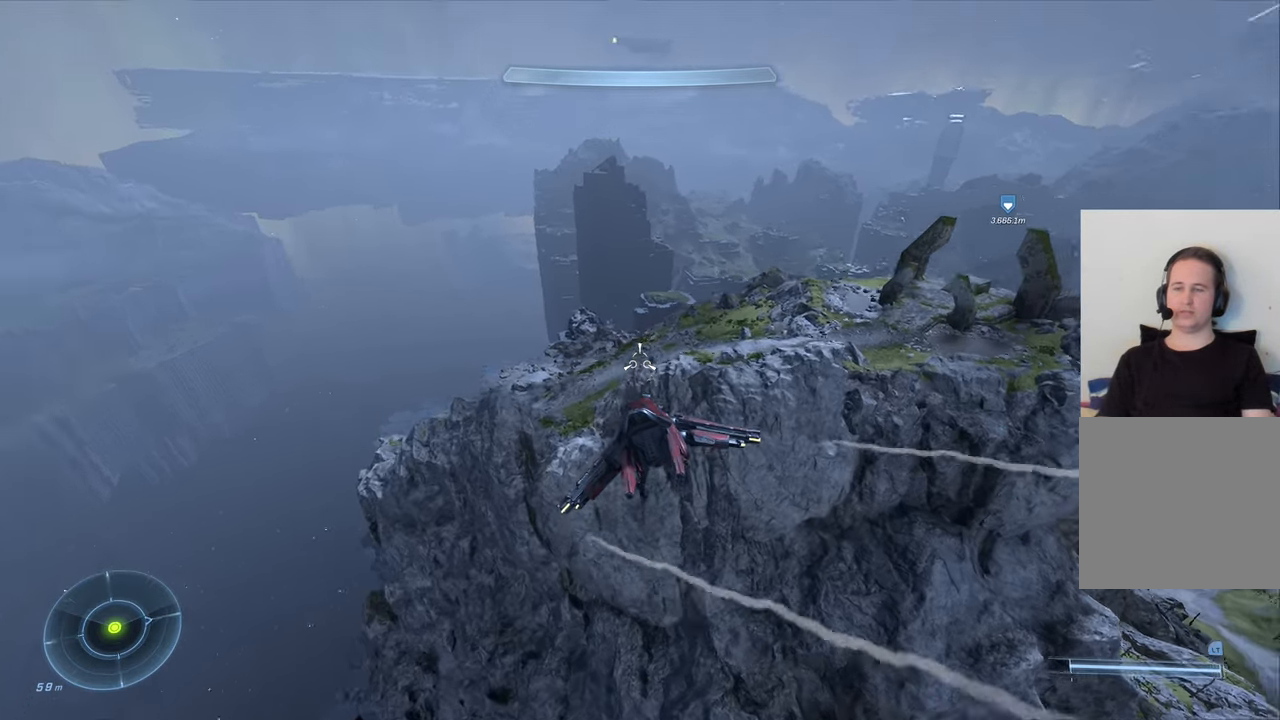
{"buttons": [], "left_stick": "left", "right_stick": "right", "events": [[50, "right_stick", "right"]]}
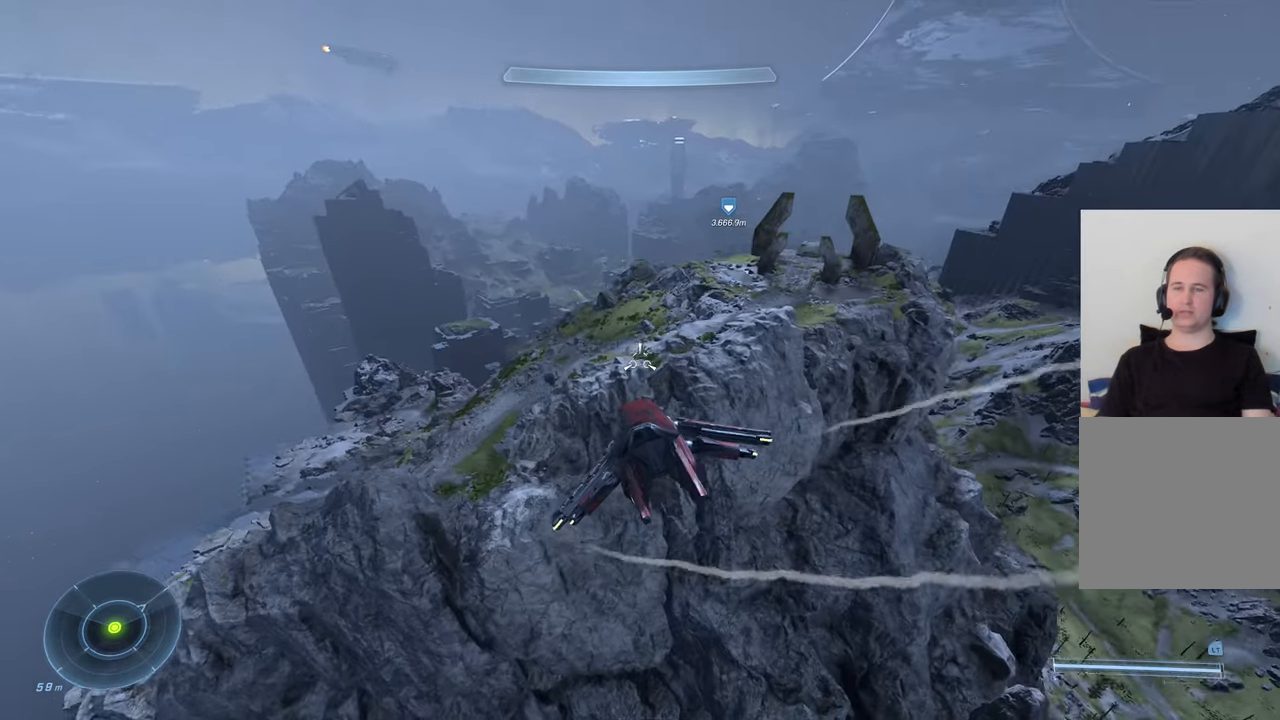
{"buttons": [], "left_stick": "up-left", "right_stick": "right", "events": [[167, "right_stick", "up"], [217, "left_stick", "up-left"], [284, "right_stick", "up-right"], [400, "right_stick", "right"]]}
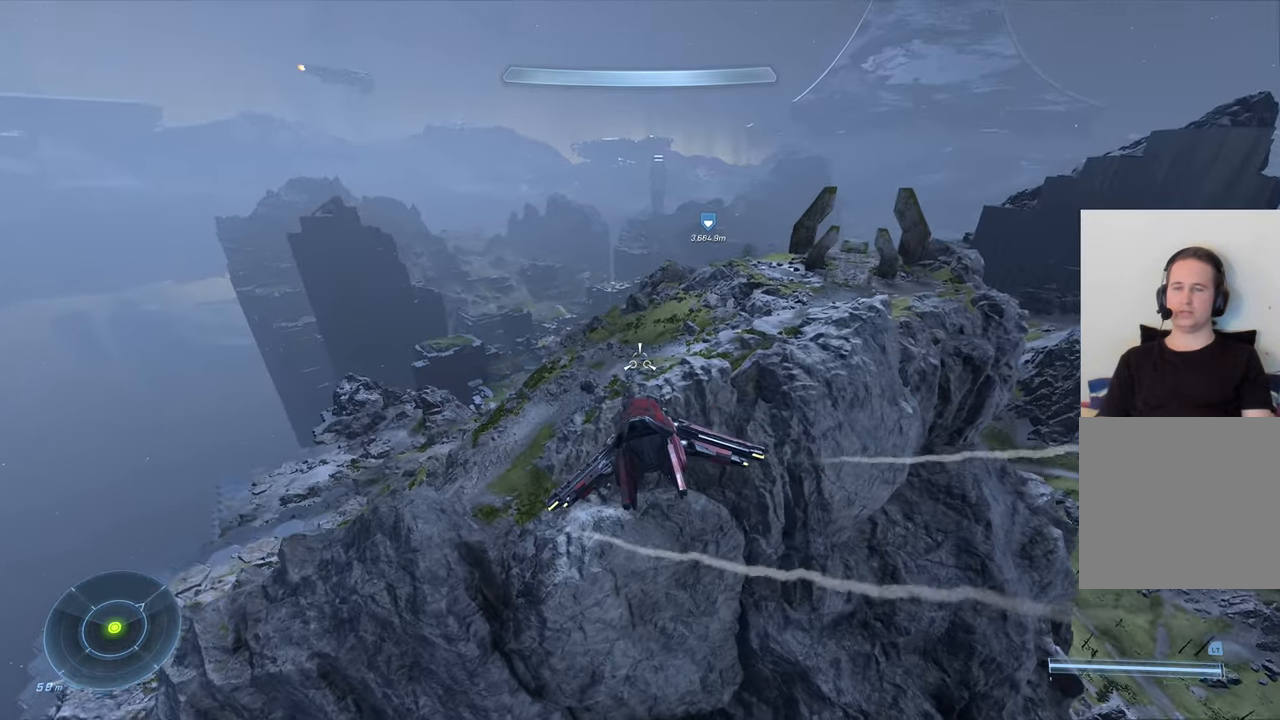
{"buttons": [], "left_stick": "up-left", "right_stick": "right", "events": [[67, "right_stick", "up-right"], [384, "right_stick", "right"]]}
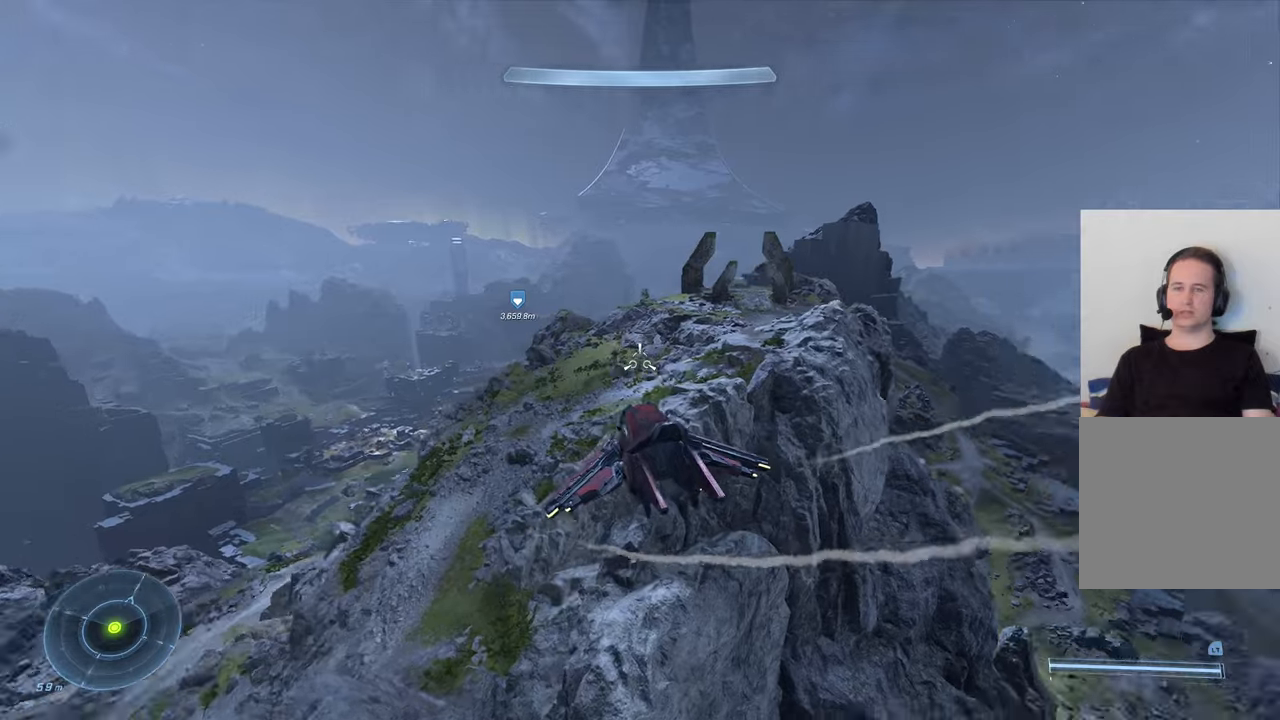
{"buttons": [], "left_stick": "left", "right_stick": "center", "events": [[83, "right_stick", "center"], [233, "left_stick", "left"], [250, "right_stick", "down-right"], [500, "right_stick", "center"]]}
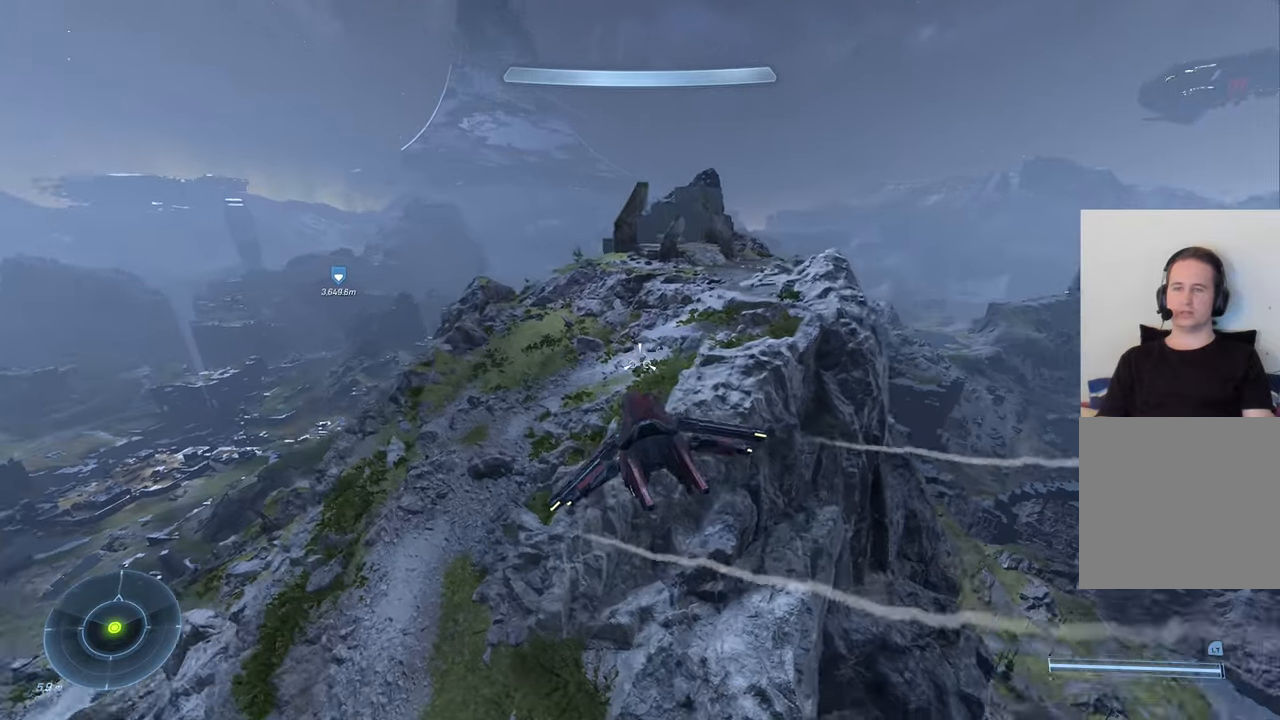
{"buttons": ["X"], "left_stick": "right", "right_stick": "center", "events": [[116, "right_stick", "right"], [183, "left_stick", "up"], [250, "left_stick", "right"], [283, "X", "down"], [416, "right_stick", "center"]]}
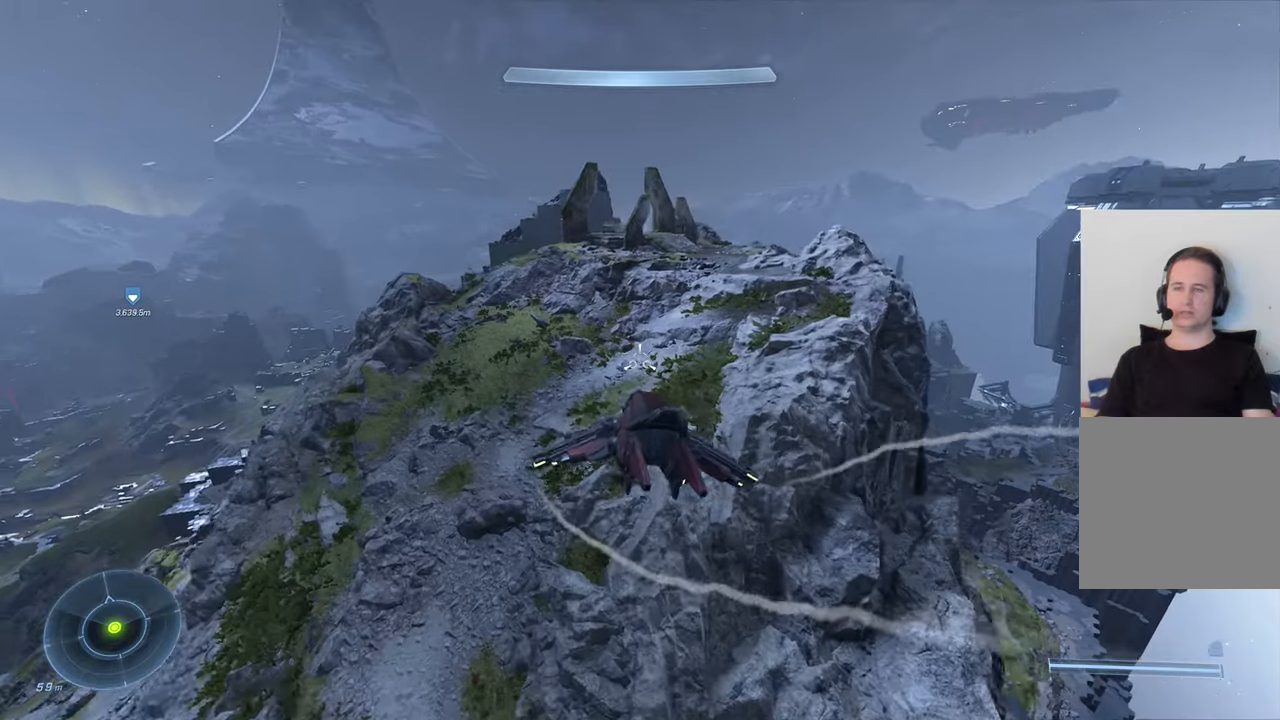
{"buttons": [], "left_stick": "down-right", "right_stick": "down-right", "events": [[66, "left_stick", "down-right"], [200, "X", "up"], [300, "right_stick", "down-right"]]}
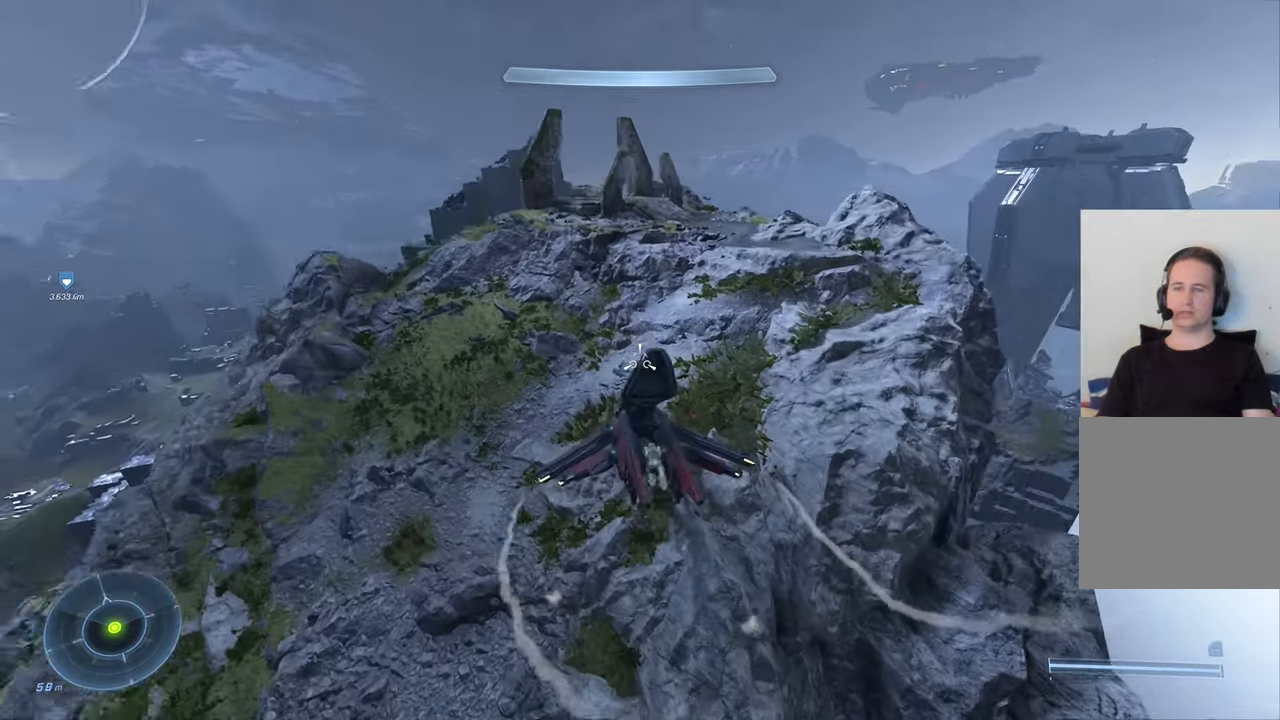
{"buttons": [], "left_stick": "center", "right_stick": "up-left", "events": [[66, "right_stick", "center"], [166, "left_stick", "center"], [333, "right_stick", "up-left"]]}
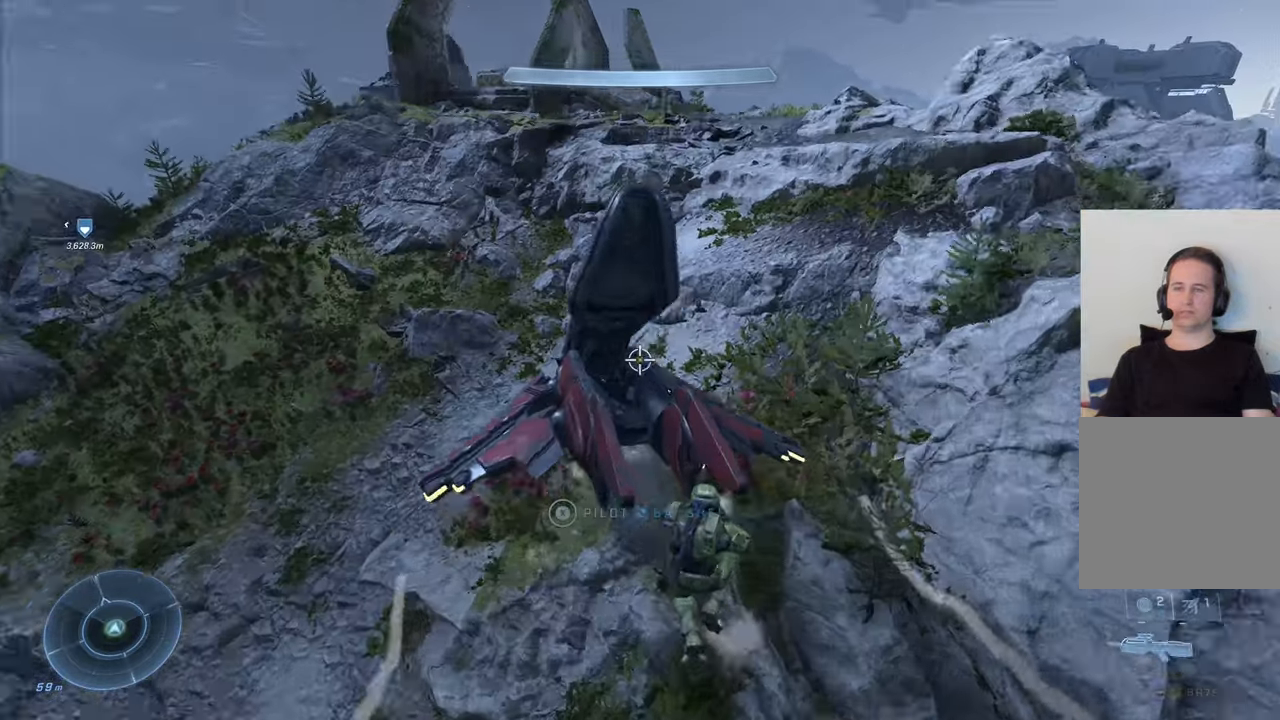
{"buttons": [], "left_stick": "center", "right_stick": "right", "events": [[16, "left_stick", "right"], [83, "left_stick", "up-right"], [350, "right_stick", "right"], [466, "left_stick", "center"]]}
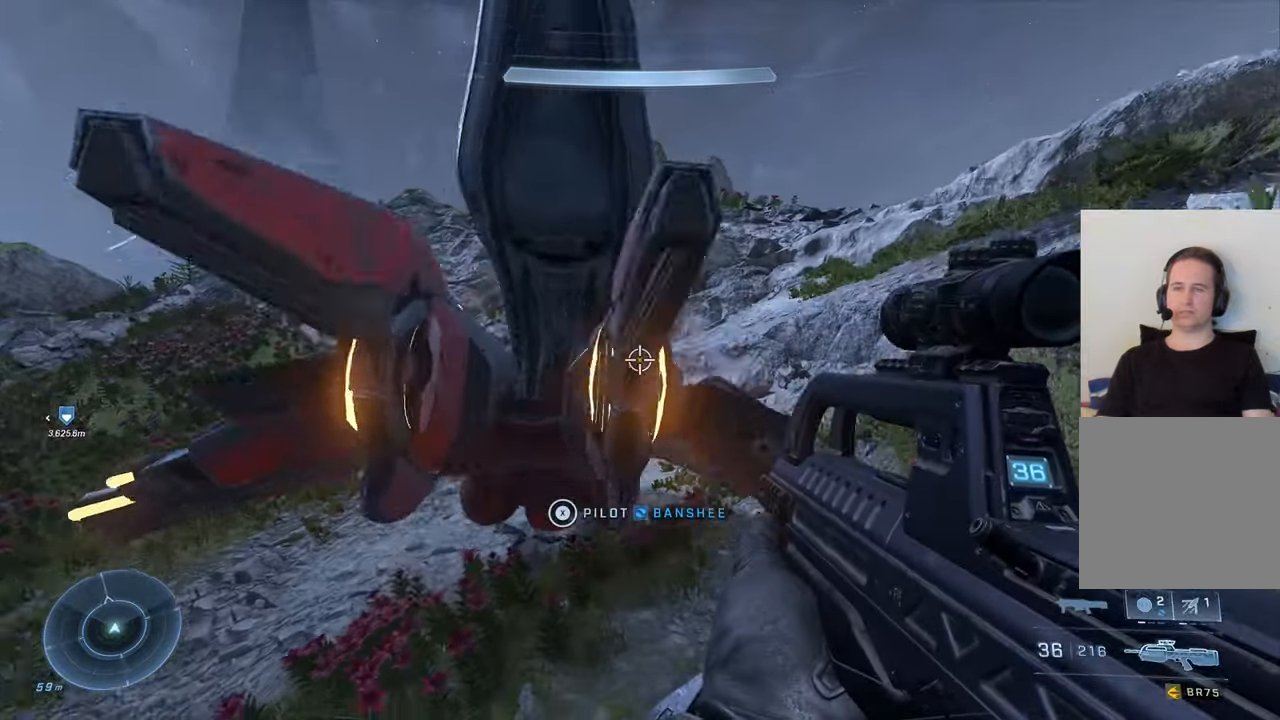
{"buttons": [], "left_stick": "up-right", "right_stick": "center", "events": [[50, "right_stick", "center"], [116, "left_stick", "right"], [333, "left_stick", "up-right"]]}
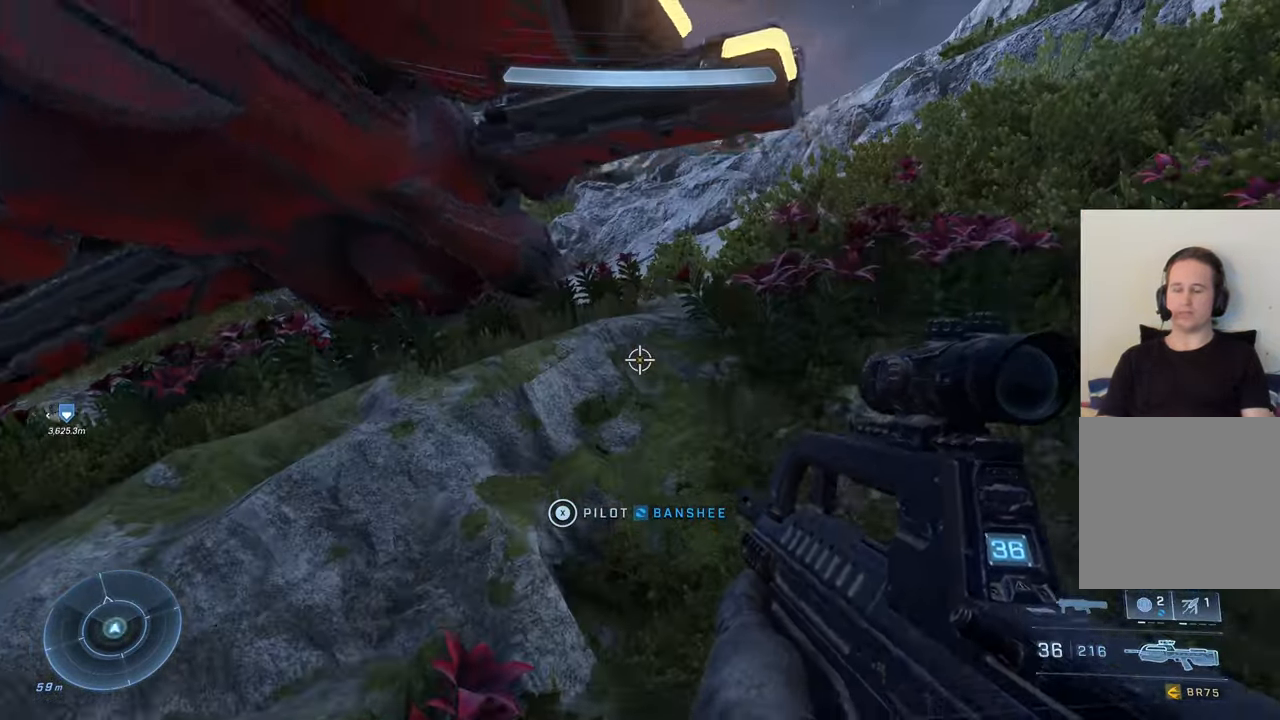
{"buttons": [], "left_stick": "center", "right_stick": "center", "events": [[16, "left_stick", "center"]]}
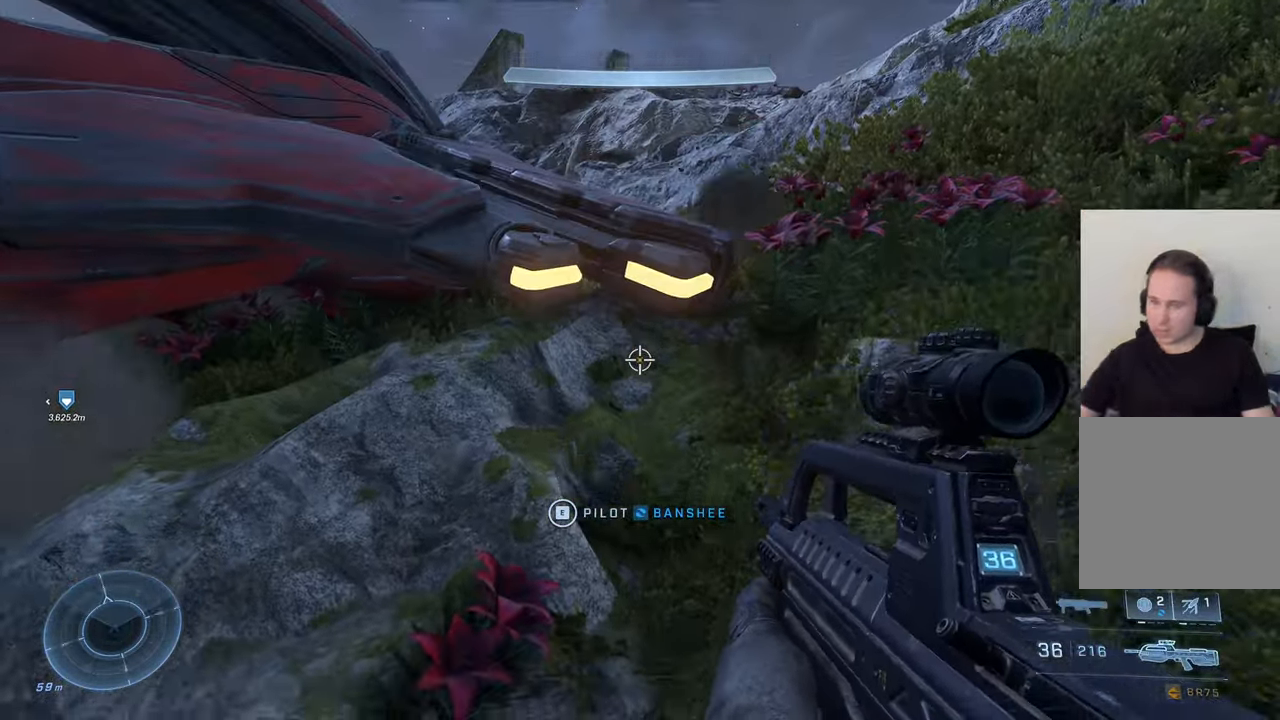
{"buttons": [], "left_stick": "left", "right_stick": "center", "events": [[16, "left_stick", "up-left"], [66, "right_stick", "left"], [300, "right_stick", "center"], [400, "left_stick", "left"]]}
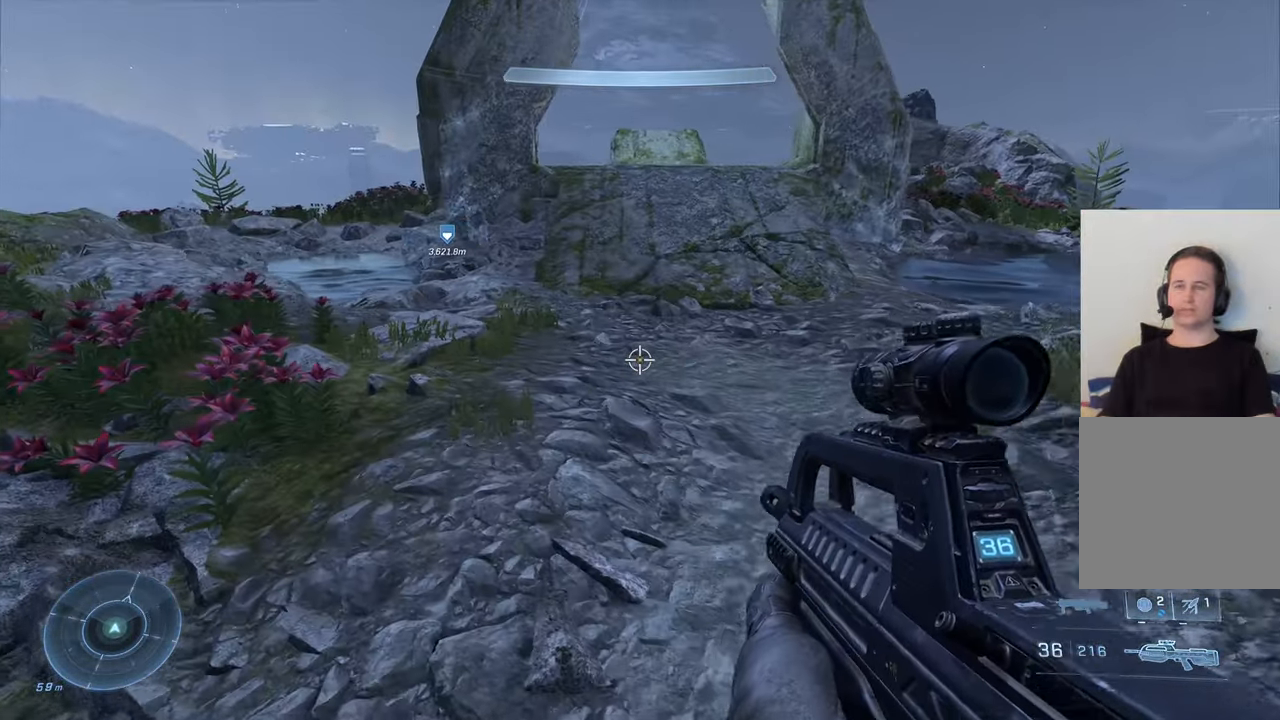
{"buttons": [], "left_stick": "up-left", "right_stick": "center", "events": [[66, "right_stick", "up-left"], [350, "left_stick", "up-left"], [450, "right_stick", "center"]]}
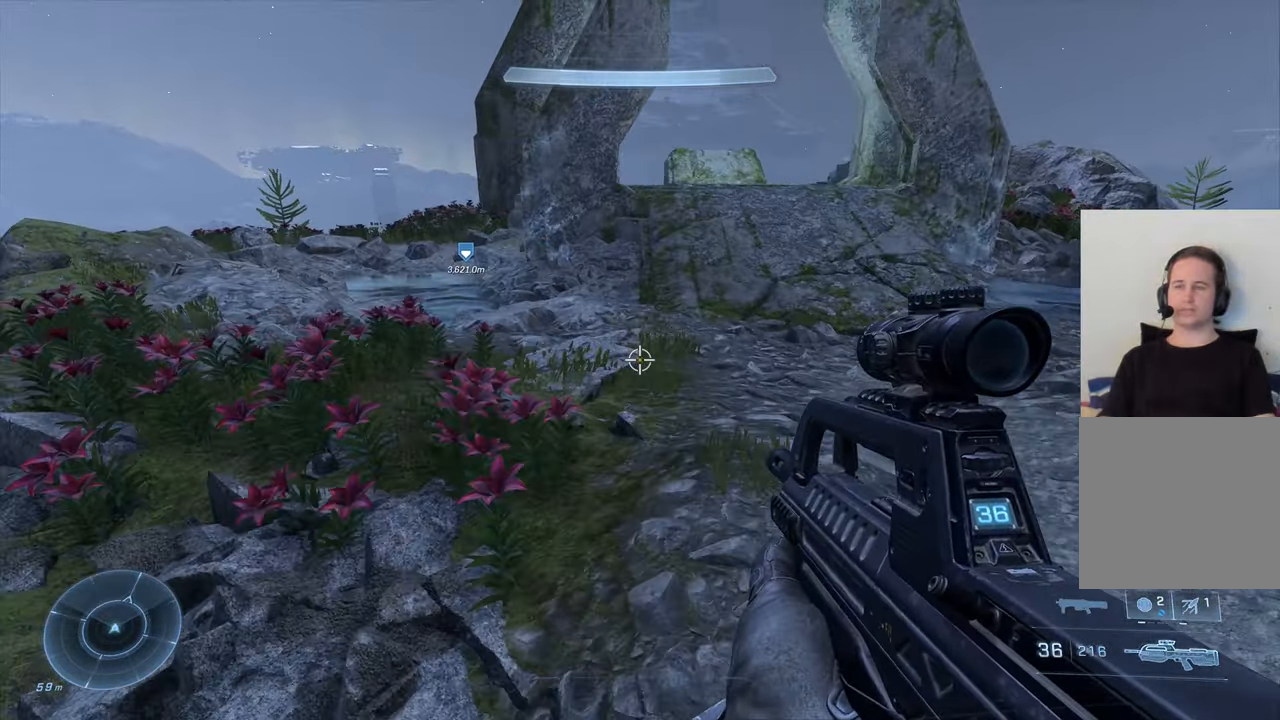
{"buttons": [], "left_stick": "center", "right_stick": "center", "events": [[200, "left_stick", "center"], [216, "right_stick", "down-left"], [433, "right_stick", "center"]]}
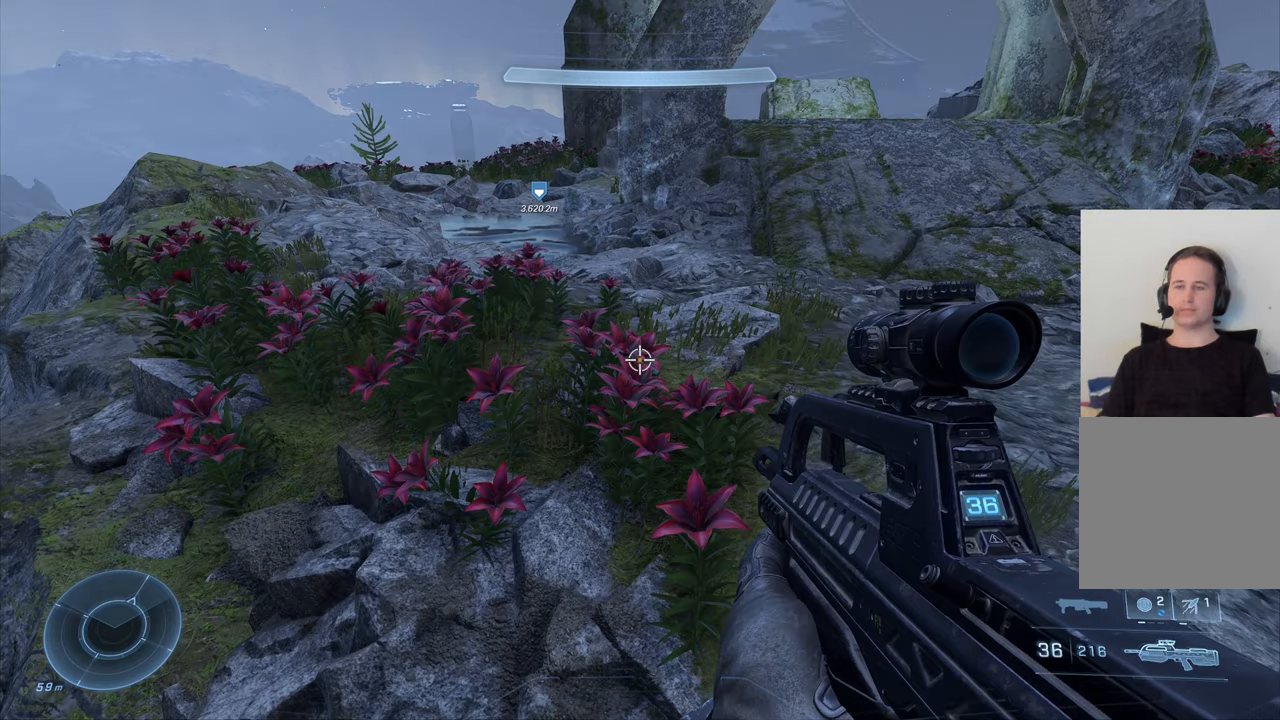
{"buttons": [], "left_stick": "up-right", "right_stick": "up-right", "events": [[217, "left_stick", "up-right"], [333, "right_stick", "up-right"]]}
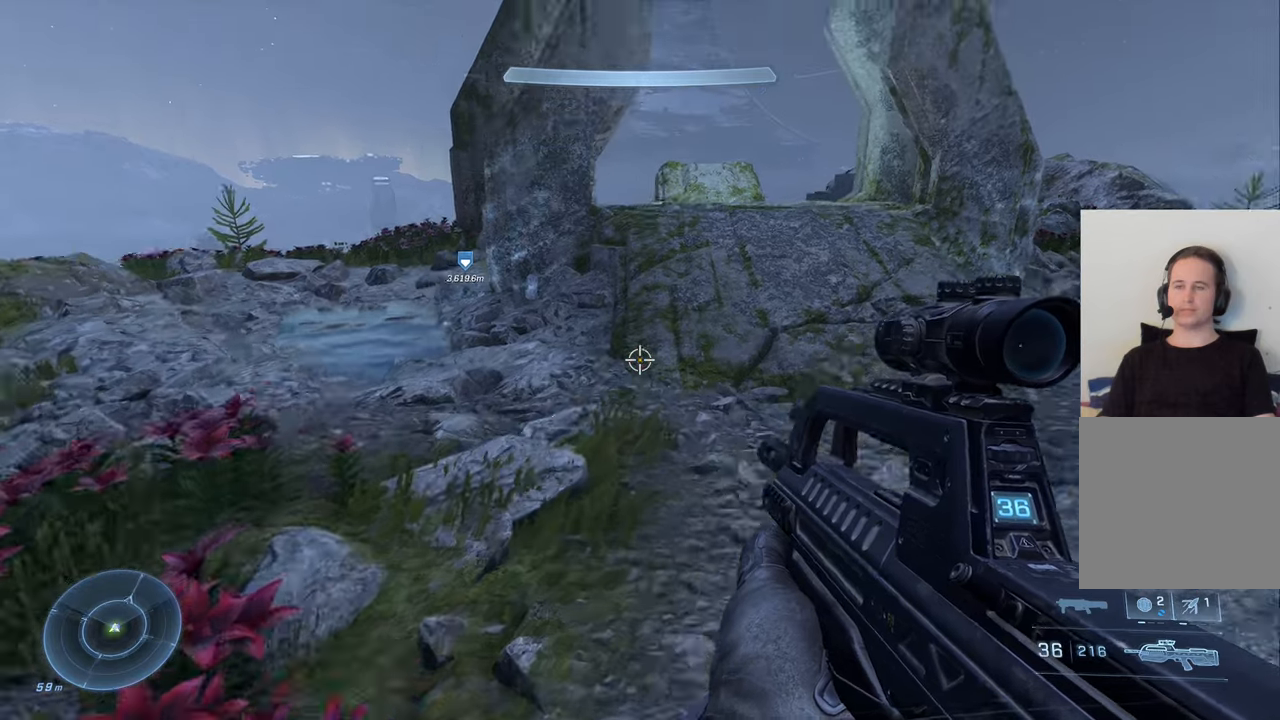
{"buttons": [], "left_stick": "up-right", "right_stick": "center", "events": [[17, "right_stick", "center"], [250, "left_stick", "right"], [250, "right_stick", "up"], [417, "right_stick", "center"], [450, "left_stick", "up-right"]]}
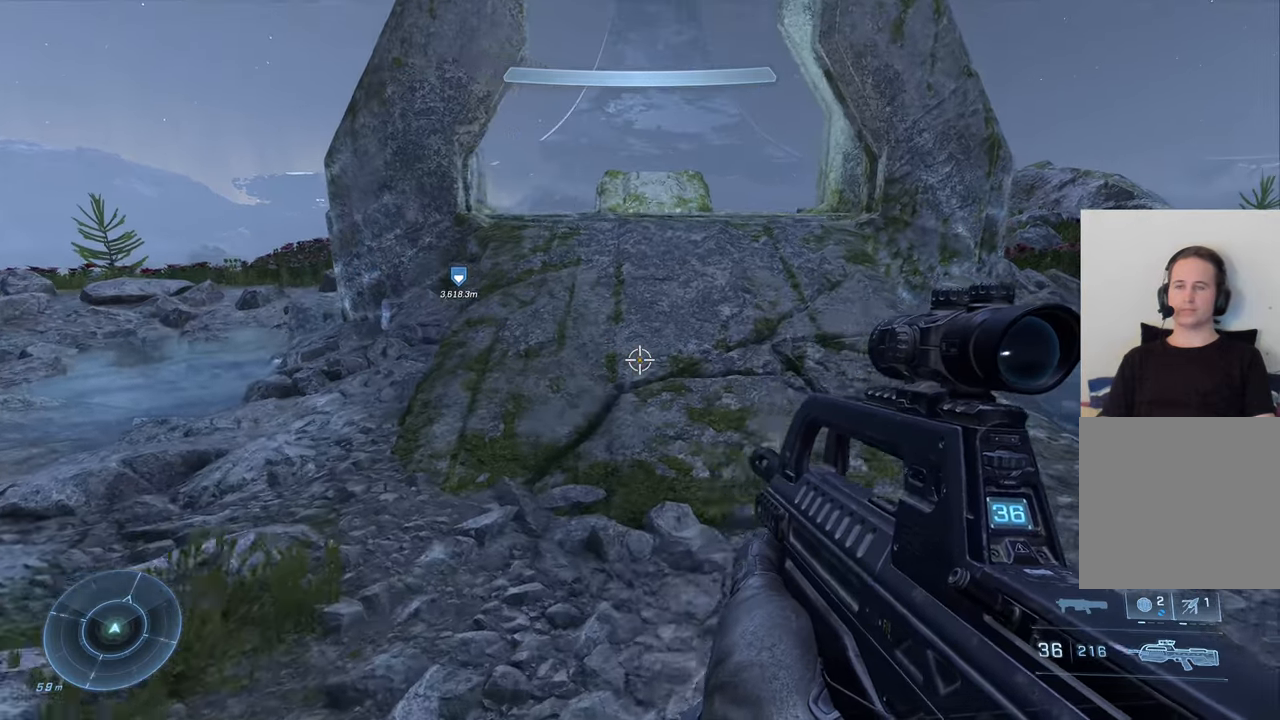
{"buttons": [], "left_stick": "up-left", "right_stick": "center", "events": [[117, "Y", "down"], [183, "left_stick", "center"], [217, "Y", "up"], [500, "left_stick", "up-left"]]}
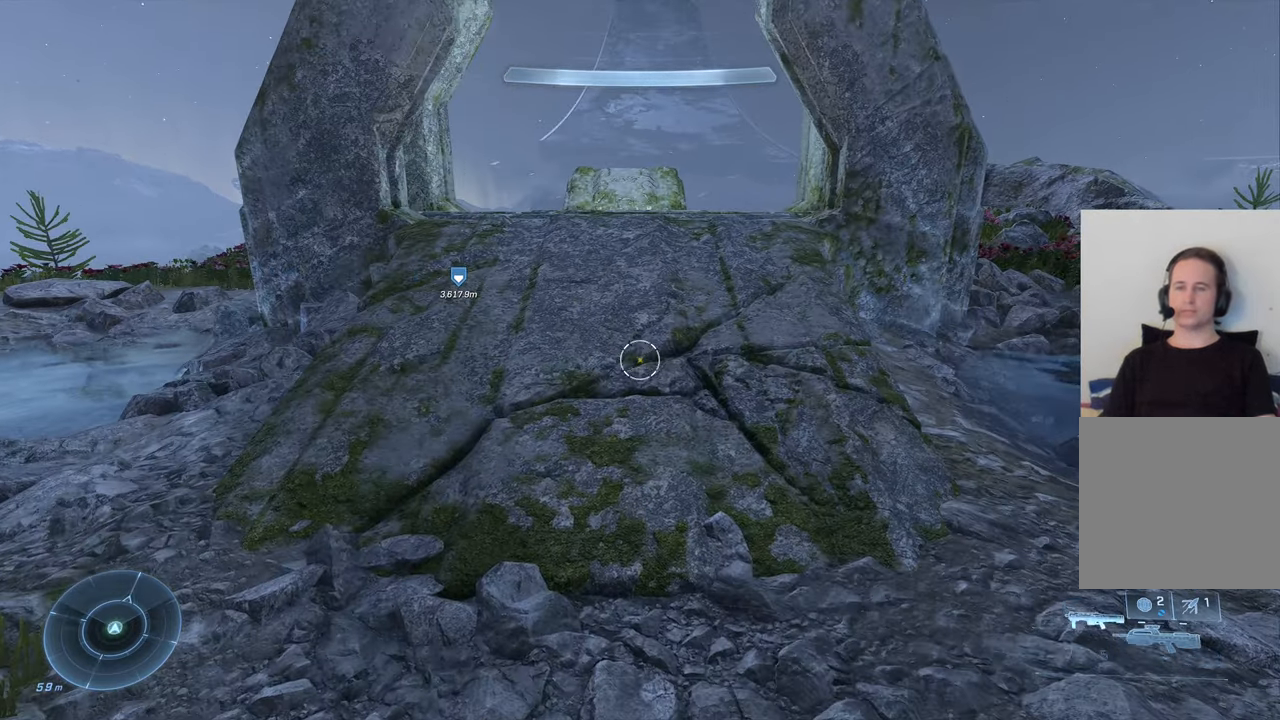
{"buttons": [], "left_stick": "center", "right_stick": "center", "events": [[17, "right_stick", "down"], [250, "left_stick", "center"], [317, "right_stick", "center"]]}
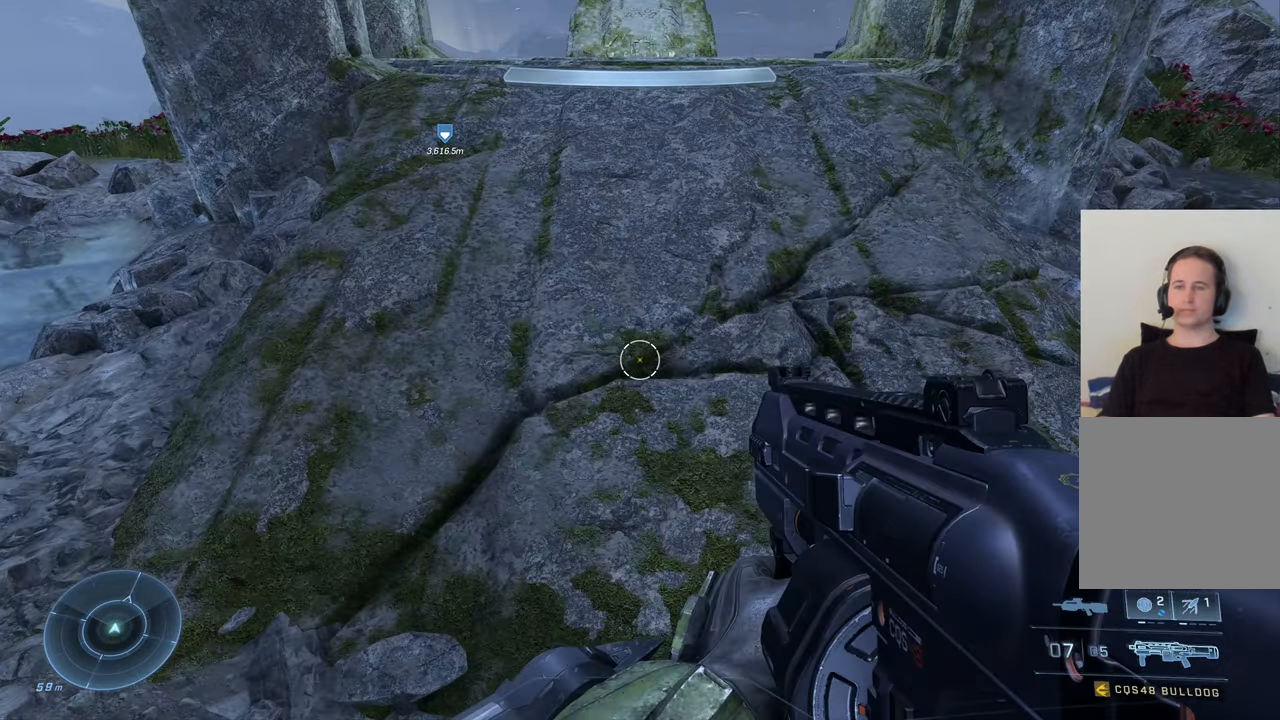
{"buttons": [], "left_stick": "center", "right_stick": "center", "events": [[100, "right_stick", "up"], [117, "left_stick", "up"], [417, "left_stick", "center"], [450, "right_stick", "center"]]}
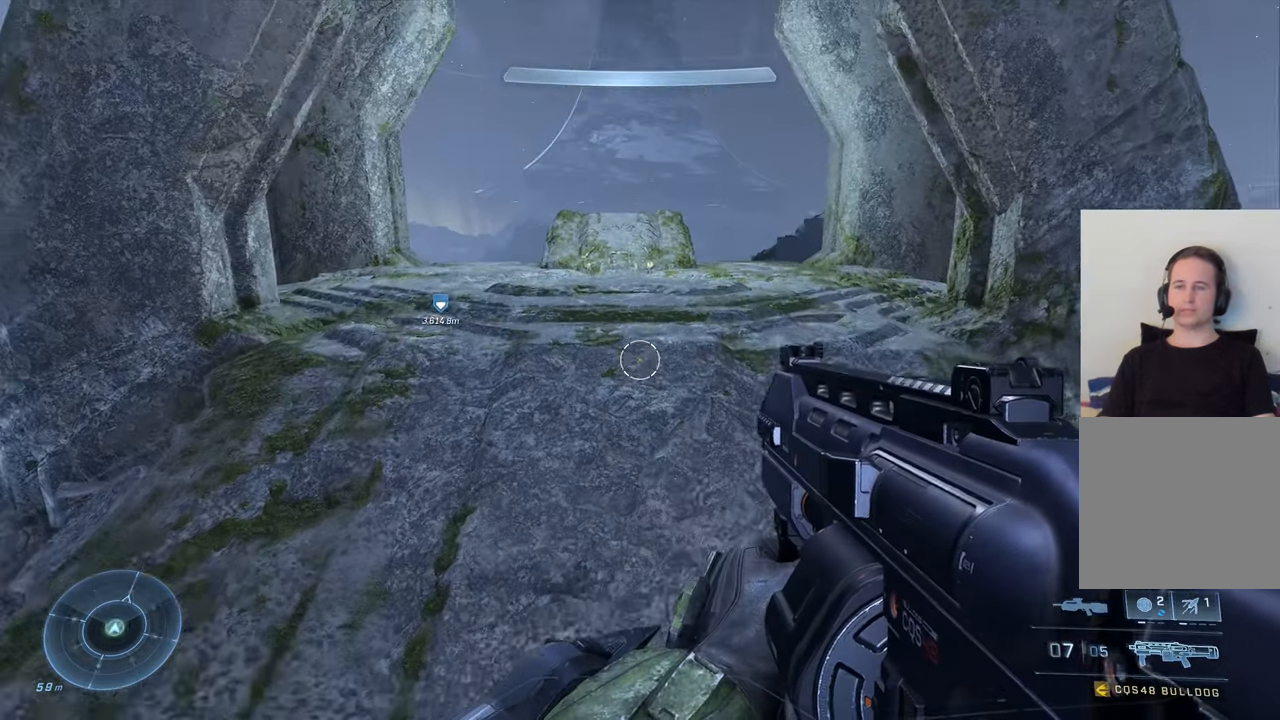
{"buttons": [], "left_stick": "center", "right_stick": "up-left", "events": [[117, "left_stick", "up"], [367, "left_stick", "center"], [383, "right_stick", "up-left"]]}
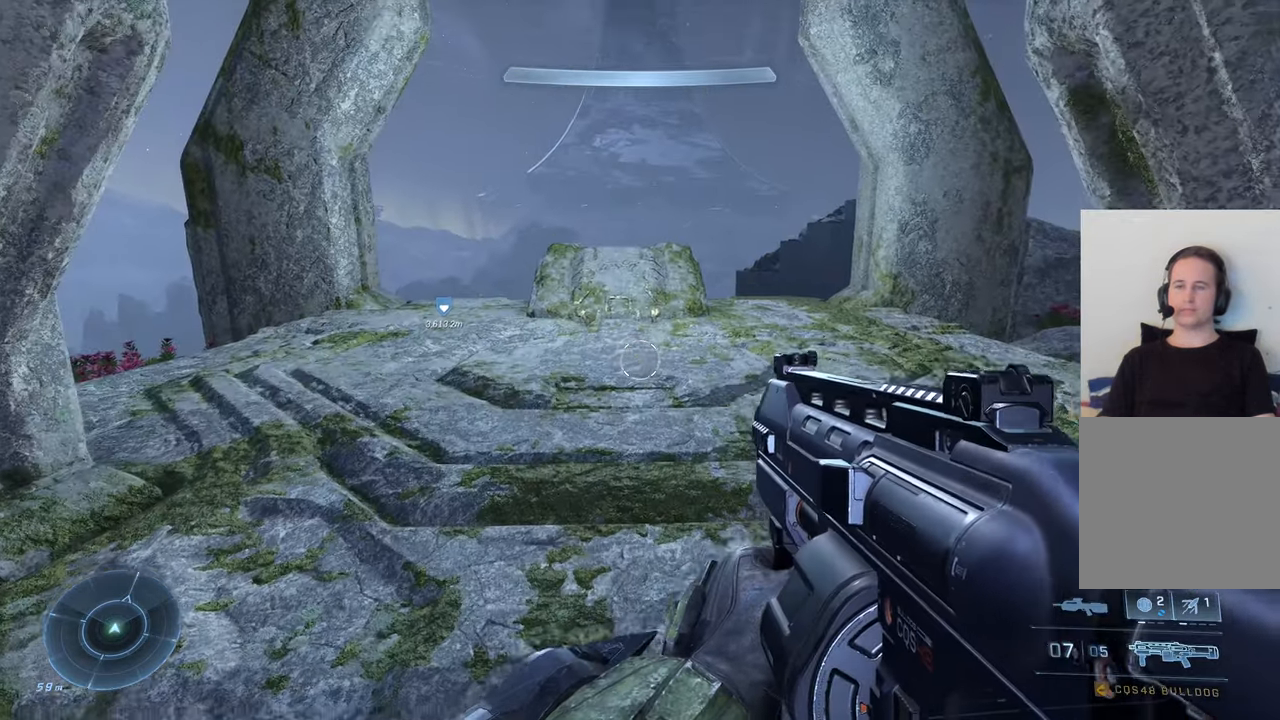
{"buttons": [], "left_stick": "center", "right_stick": "up", "events": [[267, "left_stick", "down"], [450, "left_stick", "center"], [450, "right_stick", "up"]]}
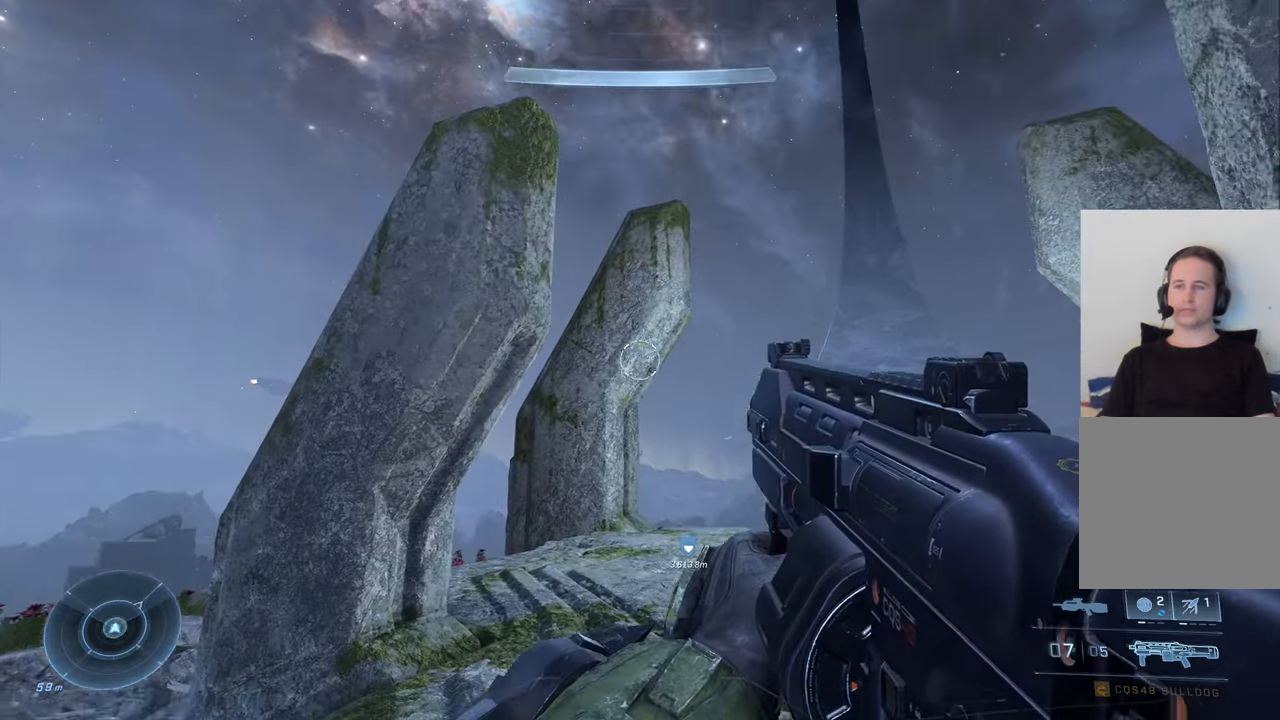
{"buttons": [], "left_stick": "left", "right_stick": "right", "events": [[400, "right_stick", "right"], [450, "left_stick", "left"]]}
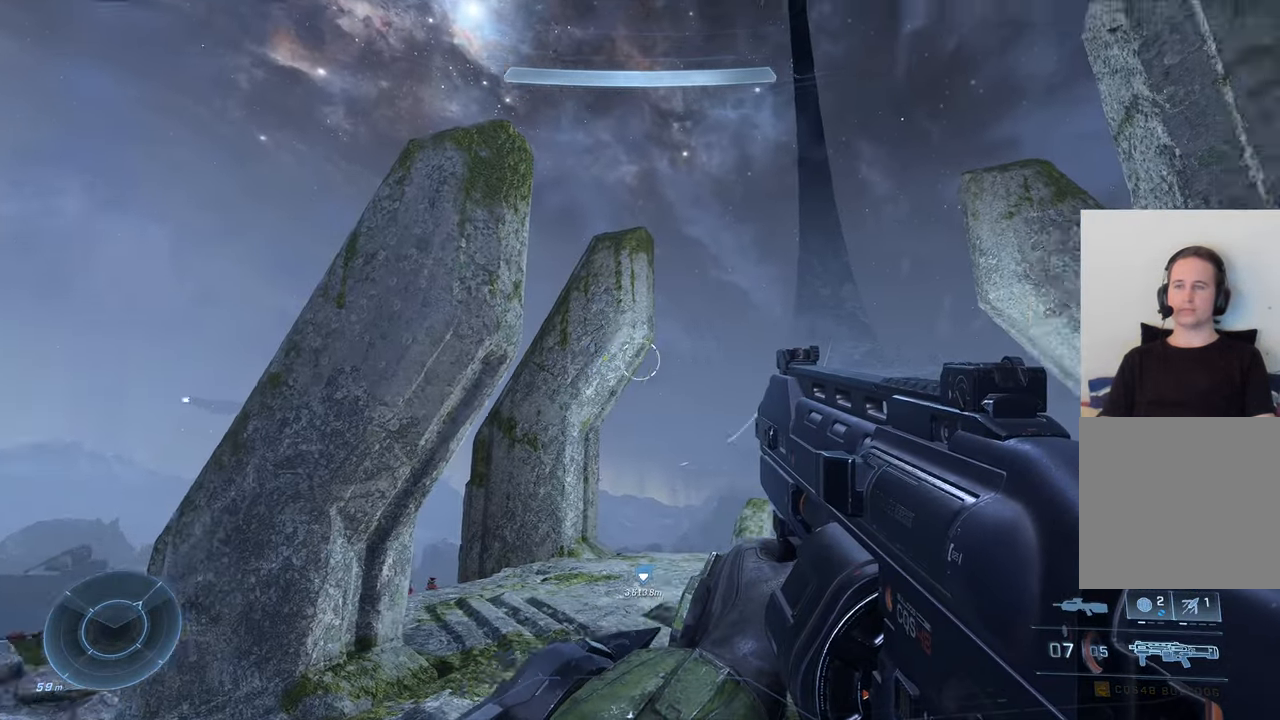
{"buttons": [], "left_stick": "center", "right_stick": "center", "events": [[133, "left_stick", "center"], [350, "right_stick", "center"]]}
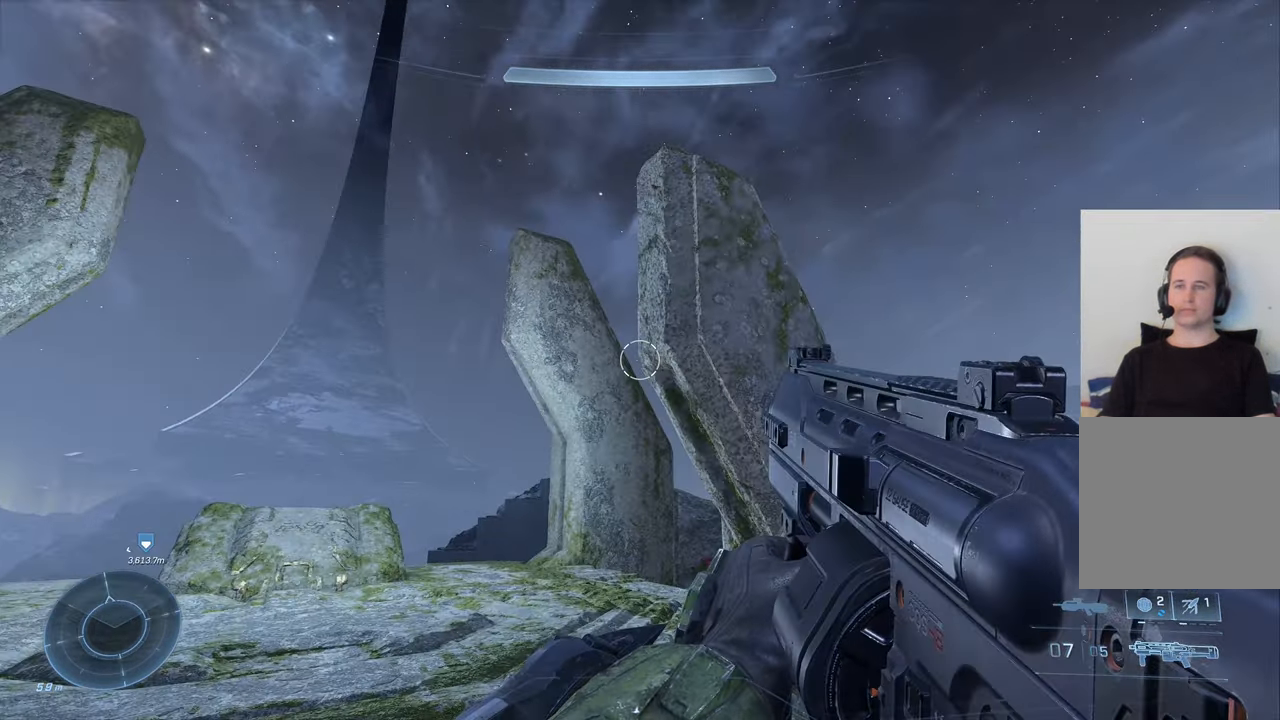
{"buttons": [], "left_stick": "up", "right_stick": "down-left", "events": [[117, "right_stick", "down-left"], [400, "left_stick", "up"]]}
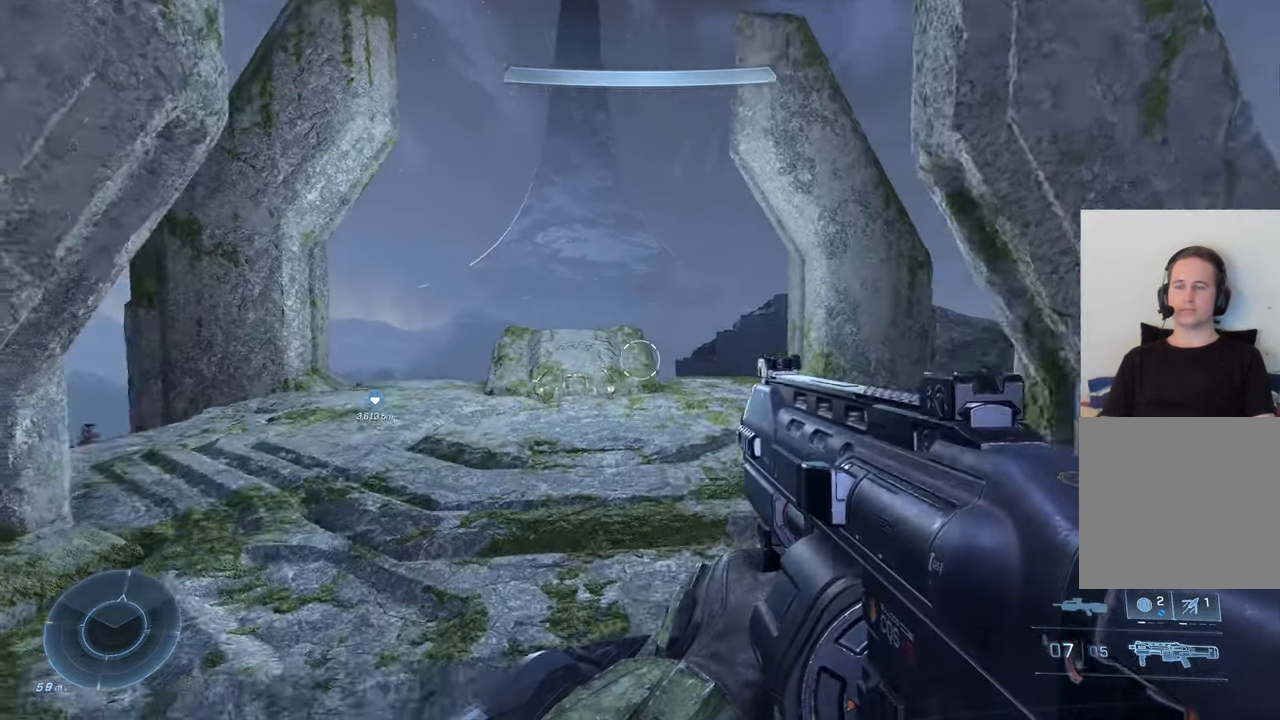
{"buttons": [], "left_stick": "up", "right_stick": "down", "events": [[150, "right_stick", "center"], [450, "right_stick", "down"]]}
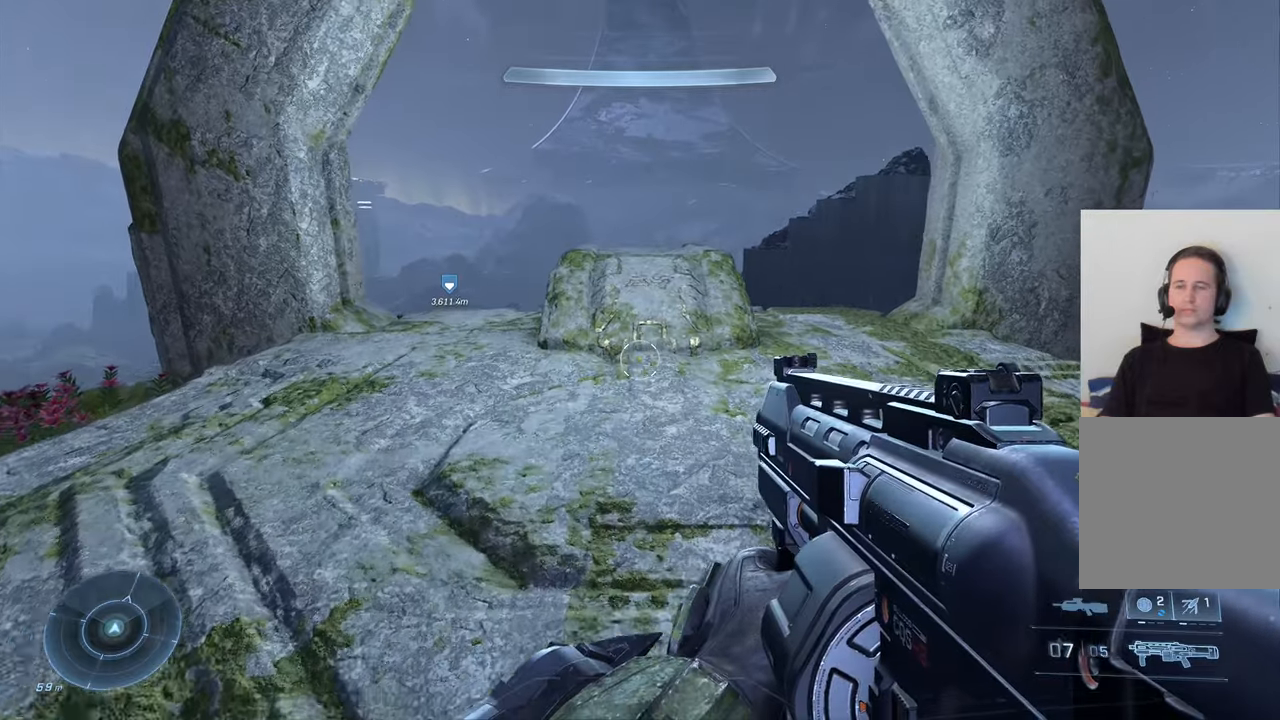
{"buttons": [], "left_stick": "up", "right_stick": "down", "events": []}